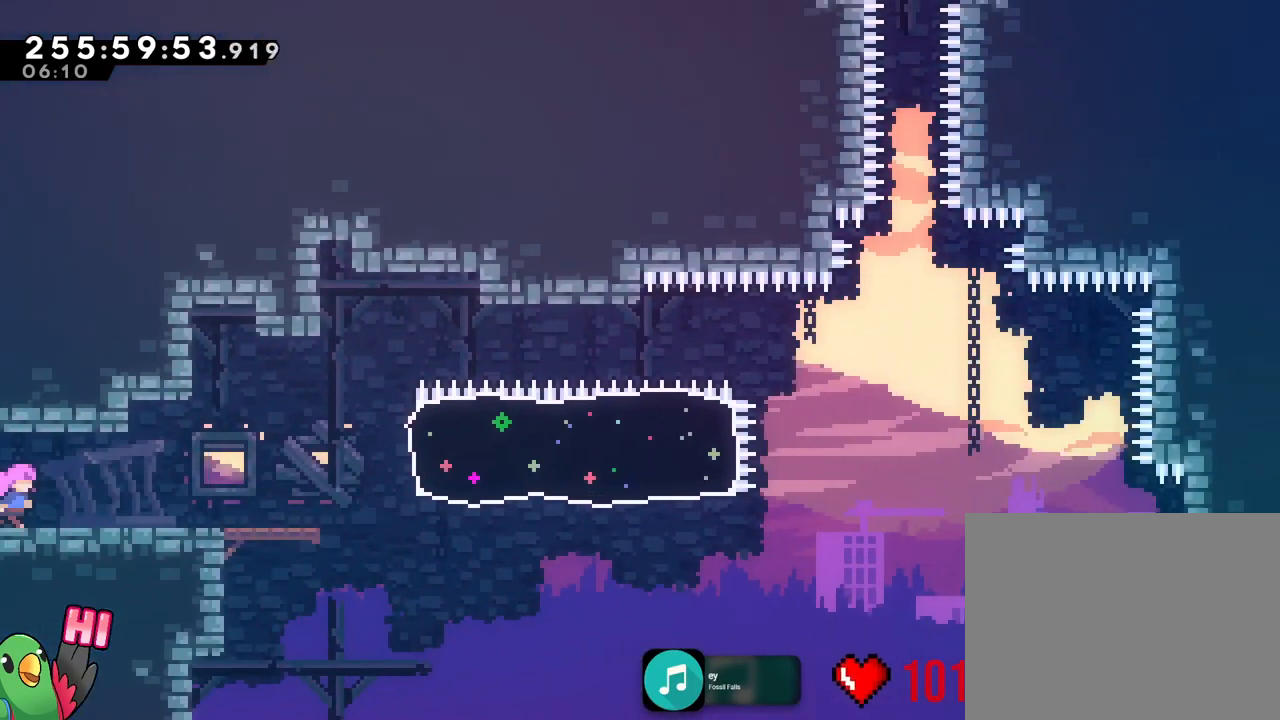
Gameplay with a controller (Nintendo layout); each line is a JSON object with the inputs held at the frame after it. "events" lists button and stick changes between this image and that frame as [ms after this image, input, new state], when the widget could be followed in between. Not read: A HOME L3 R3 SELECT START.
{"buttons": ["R1"], "left_stick": "center", "right_stick": "center", "events": [[217, "B", "down"], [284, "B", "up"], [317, "left_stick", "right"], [500, "left_stick", "center"]]}
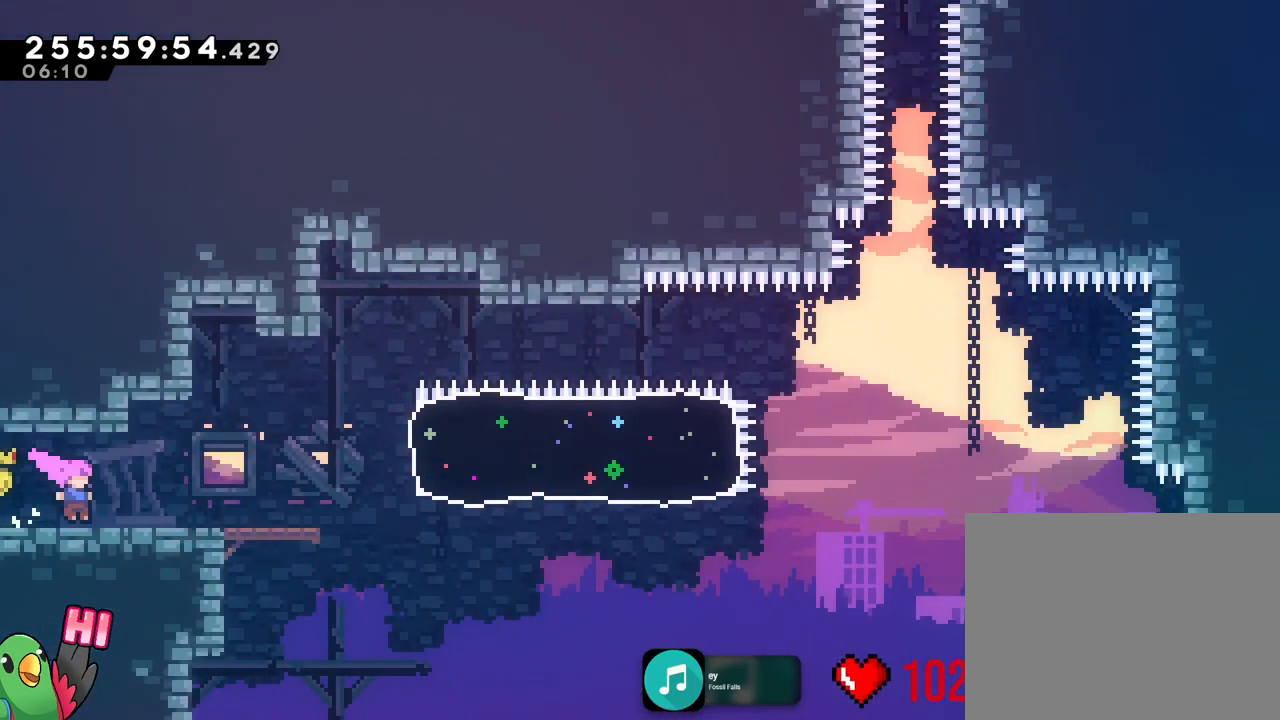
{"buttons": ["R1"], "left_stick": "center", "right_stick": "center", "events": [[17, "B", "down"], [100, "B", "up"], [117, "R1", "up"], [151, "left_stick", "right"], [284, "R1", "down"], [317, "left_stick", "center"]]}
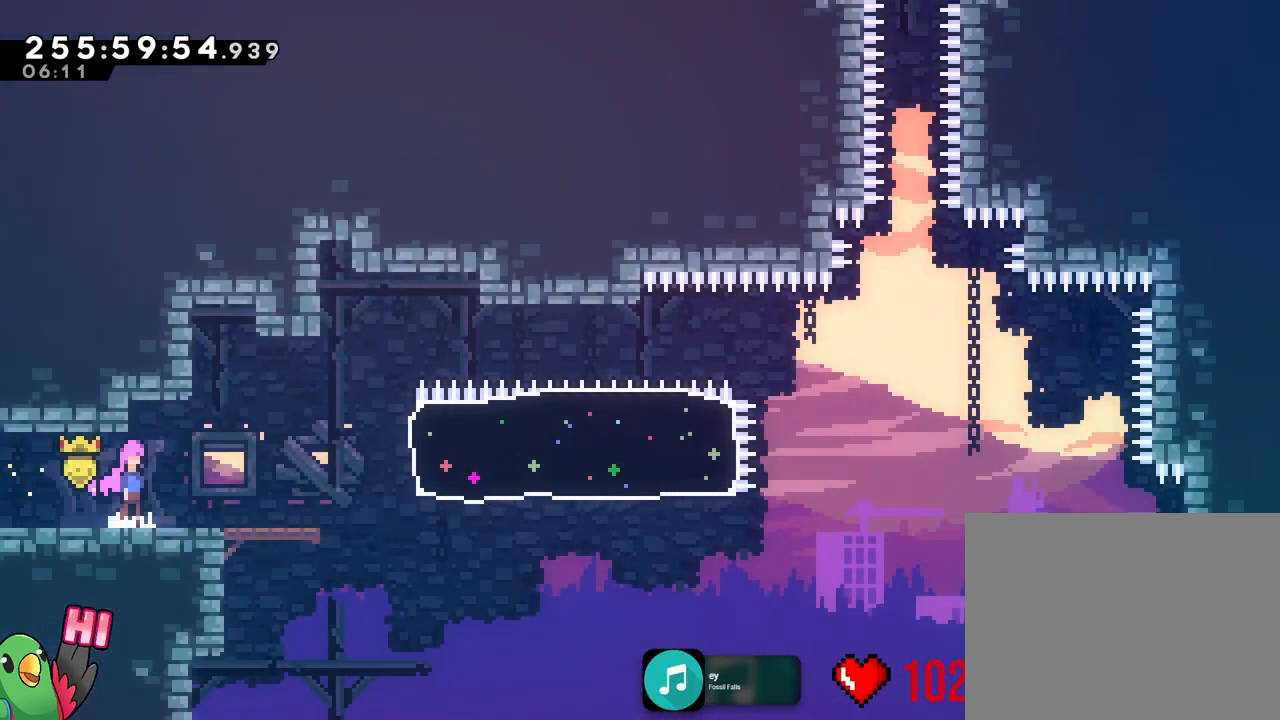
{"buttons": ["R1"], "left_stick": "center", "right_stick": "center", "events": [[17, "B", "down"], [100, "B", "up"], [134, "R1", "up"], [301, "R1", "down"]]}
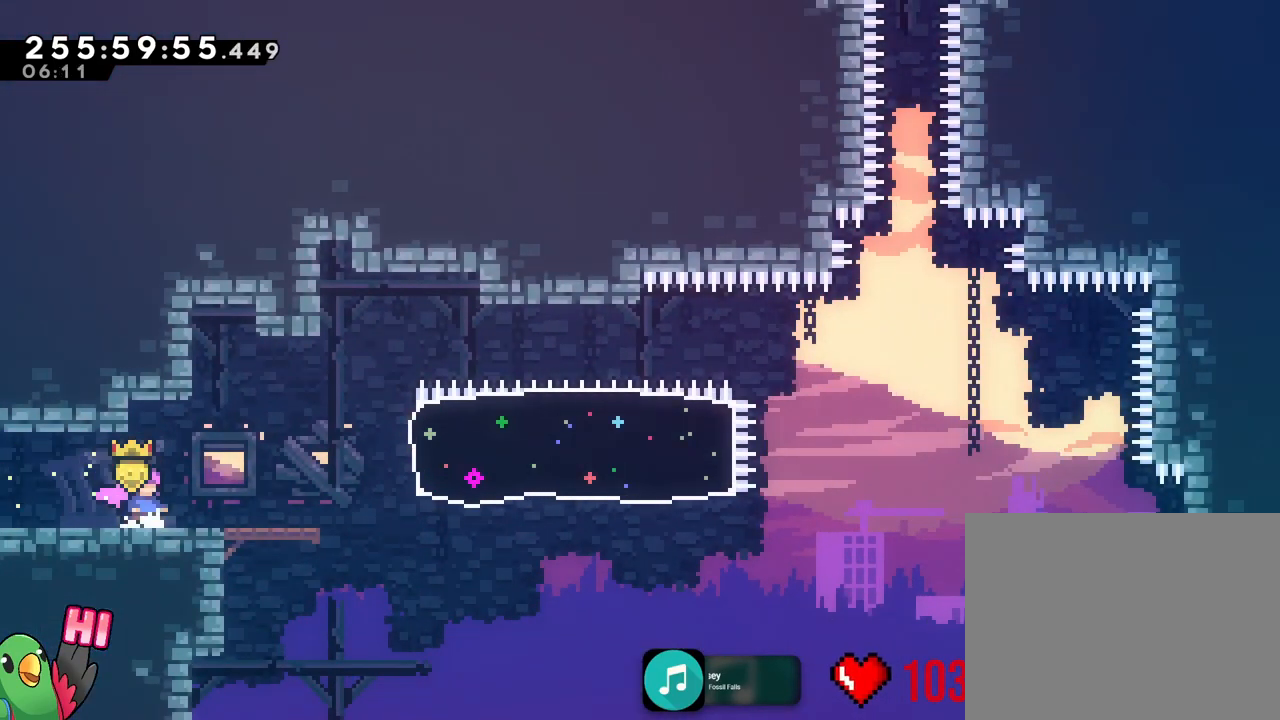
{"buttons": ["R1"], "left_stick": "center", "right_stick": "center", "events": [[233, "R1", "up"], [367, "R1", "down"]]}